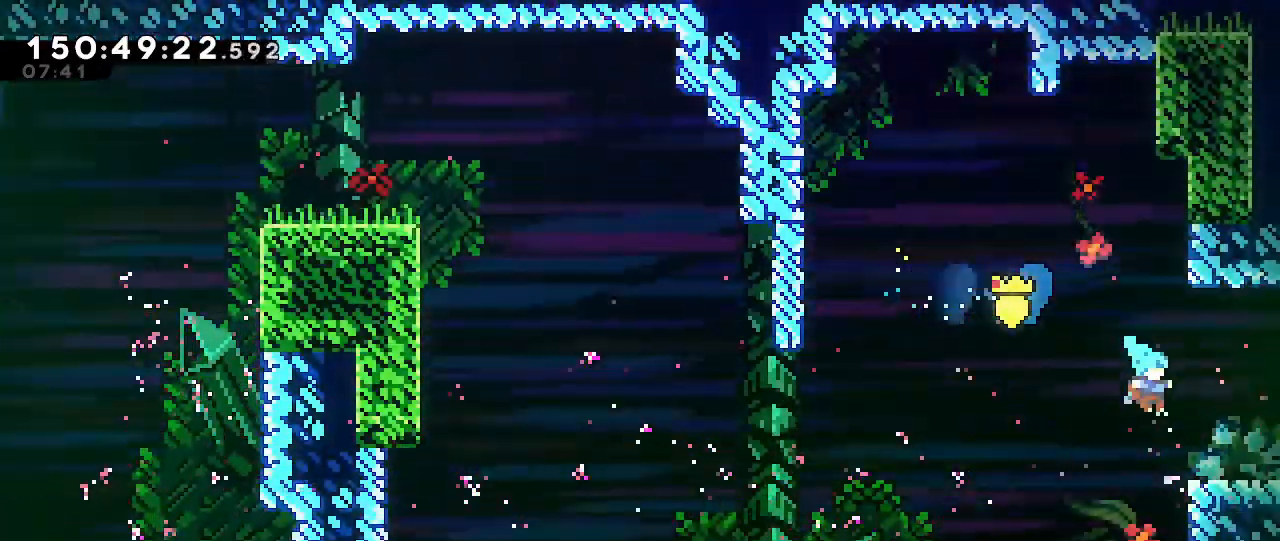
Gameplay with a controller (Nintendo layout); each line is a JSON object with the inputs held at the frame after it. "events" lists button and stick changes between this image and that frame as [ms after this image, input, new state], when the widget could be followed in between. Not read: DPAD_DOWN DPAD_LEFT DPAD_RIGHT DPAD_UP L1 L3 R1 R3 START.
{"buttons": ["B"], "left_stick": "down-right", "right_stick": "center", "events": [[17, "B", "up"], [350, "B", "down"], [383, "left_stick", "down-right"]]}
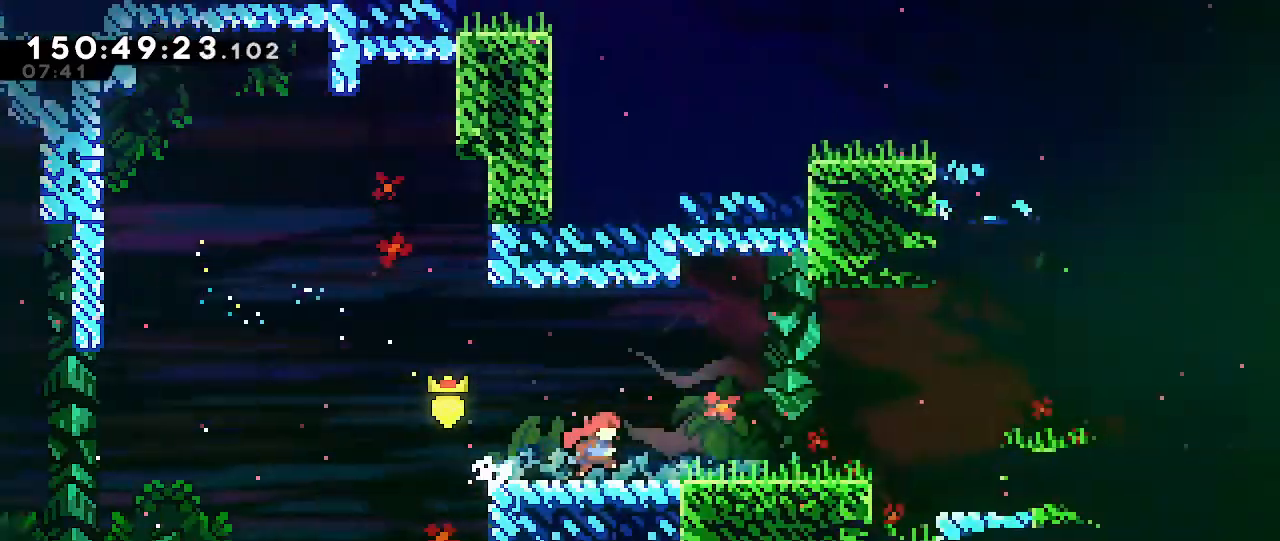
{"buttons": ["B"], "left_stick": "down-right", "right_stick": "center", "events": [[83, "B", "up"], [483, "B", "down"]]}
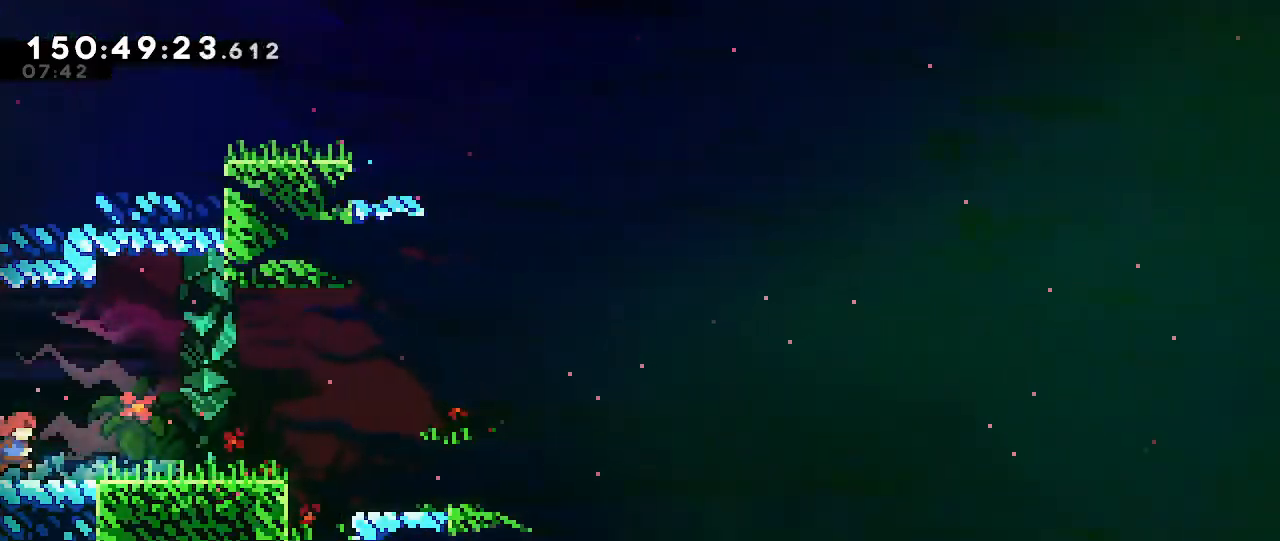
{"buttons": [], "left_stick": "down-right", "right_stick": "center", "events": [[183, "A", "down"], [217, "B", "up"], [467, "A", "up"]]}
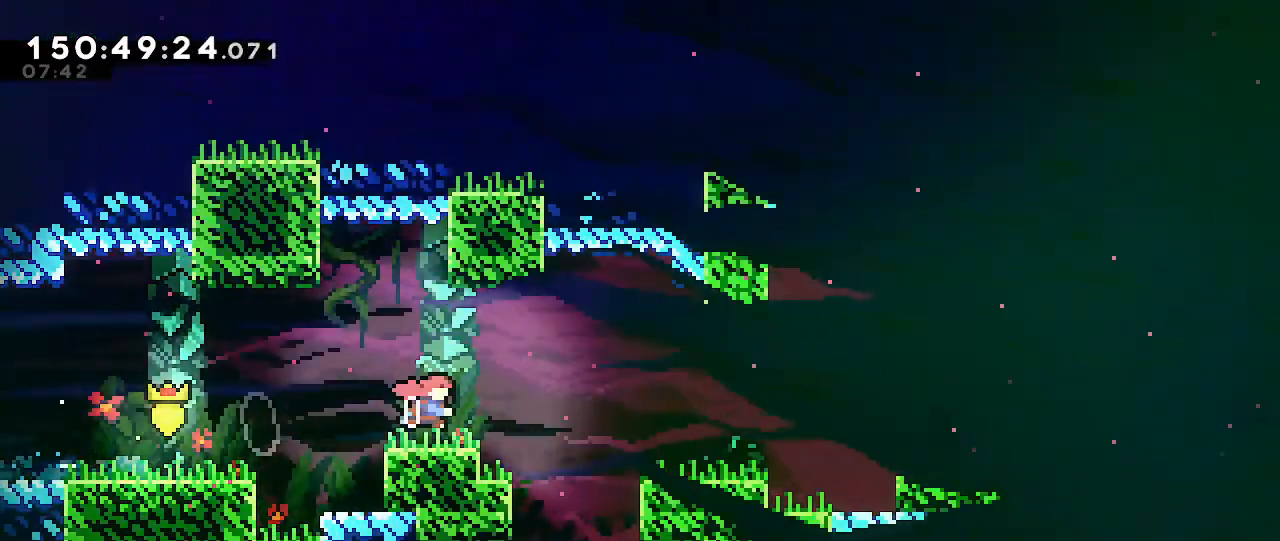
{"buttons": [], "left_stick": "down-right", "right_stick": "center", "events": [[17, "B", "down"], [117, "A", "down"], [117, "B", "up"], [217, "A", "up"]]}
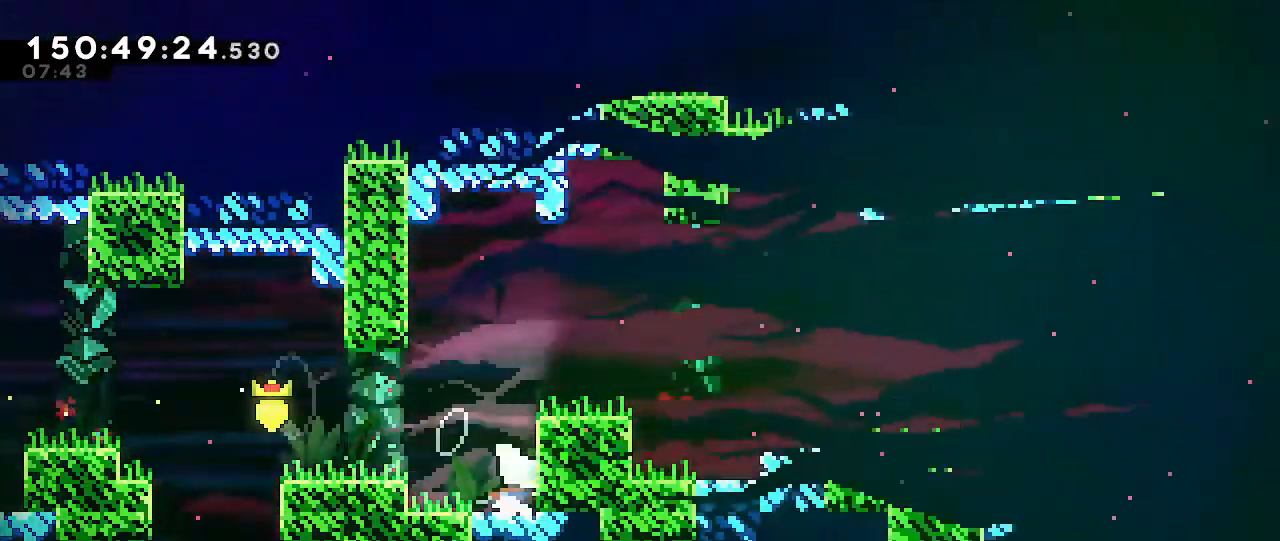
{"buttons": ["B"], "left_stick": "down-right", "right_stick": "center", "events": [[33, "A", "down"], [100, "left_stick", "center"], [233, "left_stick", "down-right"], [367, "A", "up"], [383, "B", "down"]]}
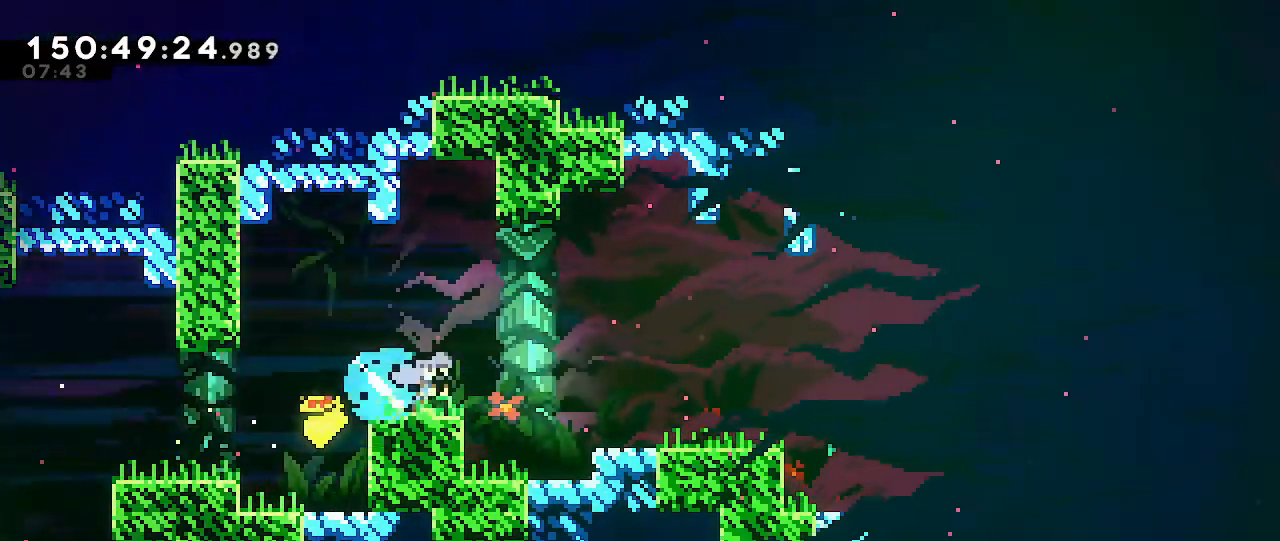
{"buttons": ["A"], "left_stick": "down-right", "right_stick": "center", "events": [[17, "A", "down"], [33, "B", "up"], [133, "A", "up"], [200, "B", "down"], [367, "A", "down"], [383, "B", "up"]]}
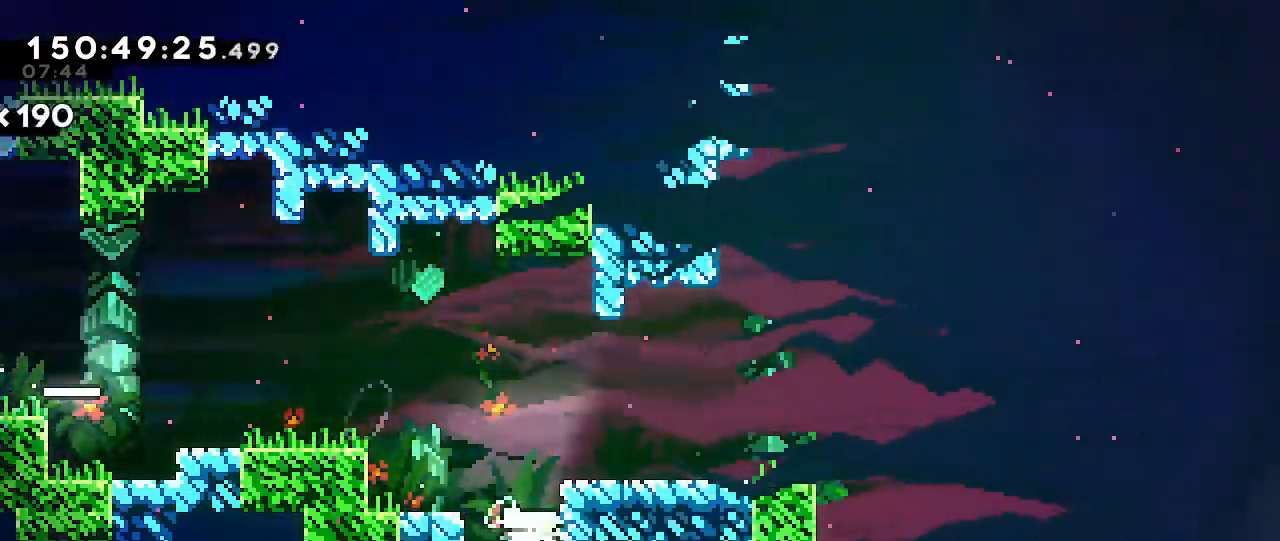
{"buttons": ["B"], "left_stick": "down-right", "right_stick": "center", "events": [[17, "A", "up"], [250, "A", "down"], [433, "A", "up"], [467, "B", "down"]]}